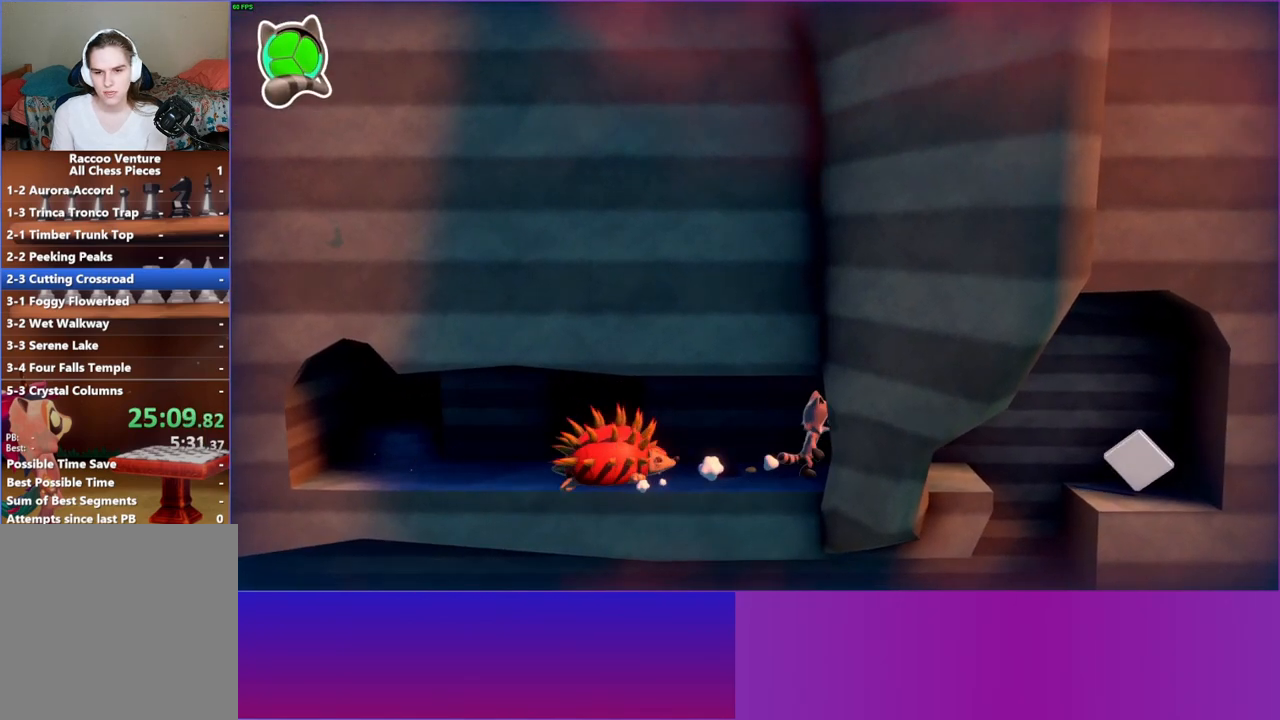
Gameplay with a controller (Xbox layout); each line is a JSON object with the inputs held at the frame after it. "events" lists button and stick changes between this image and that frame as [ms after this image, input, new state], when the widget could be followed in between. Not read: L3 R3.
{"buttons": ["A"], "left_stick": "right", "right_stick": "center", "events": [[500, "A", "down"]]}
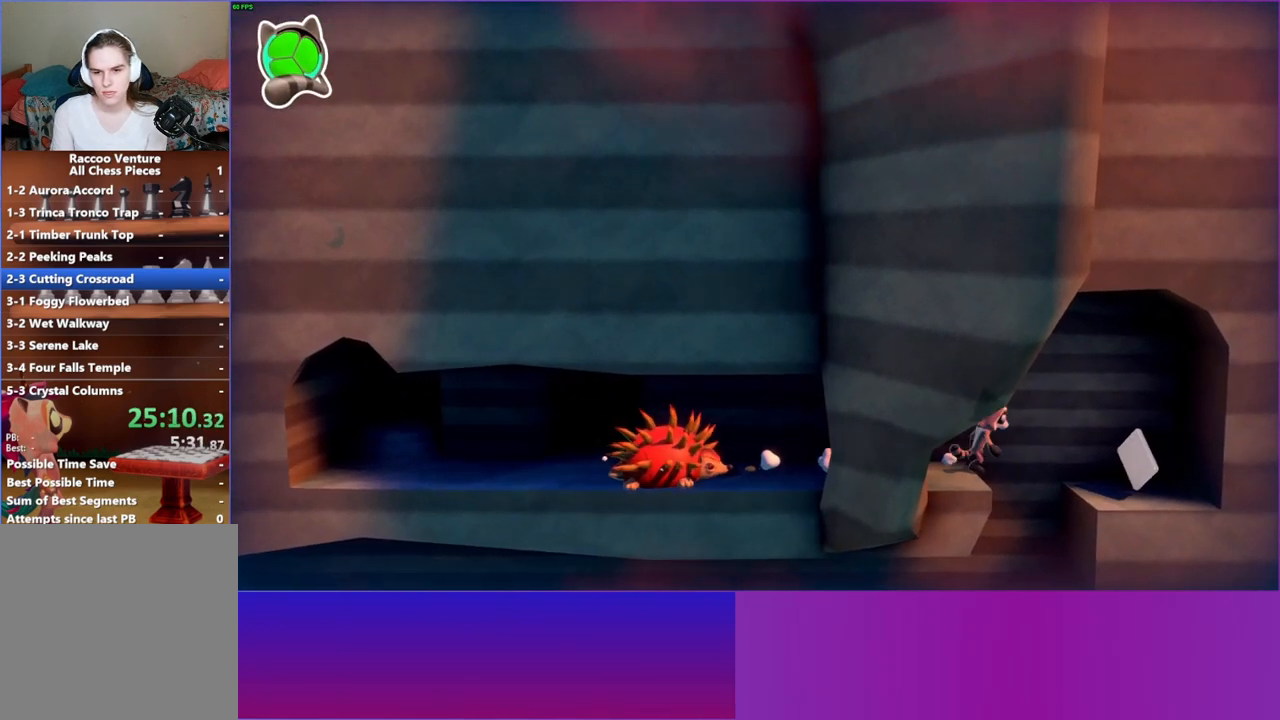
{"buttons": [], "left_stick": "right", "right_stick": "center", "events": [[117, "A", "up"]]}
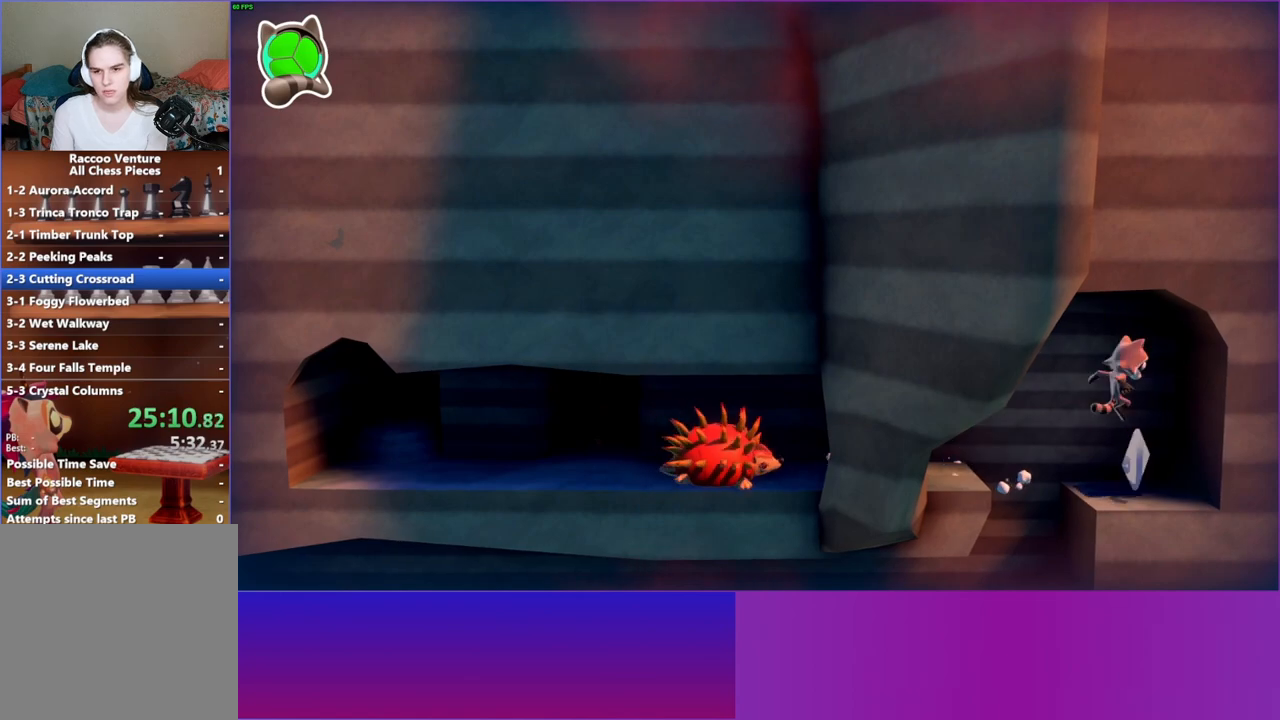
{"buttons": [], "left_stick": "center", "right_stick": "center", "events": [[167, "left_stick", "center"]]}
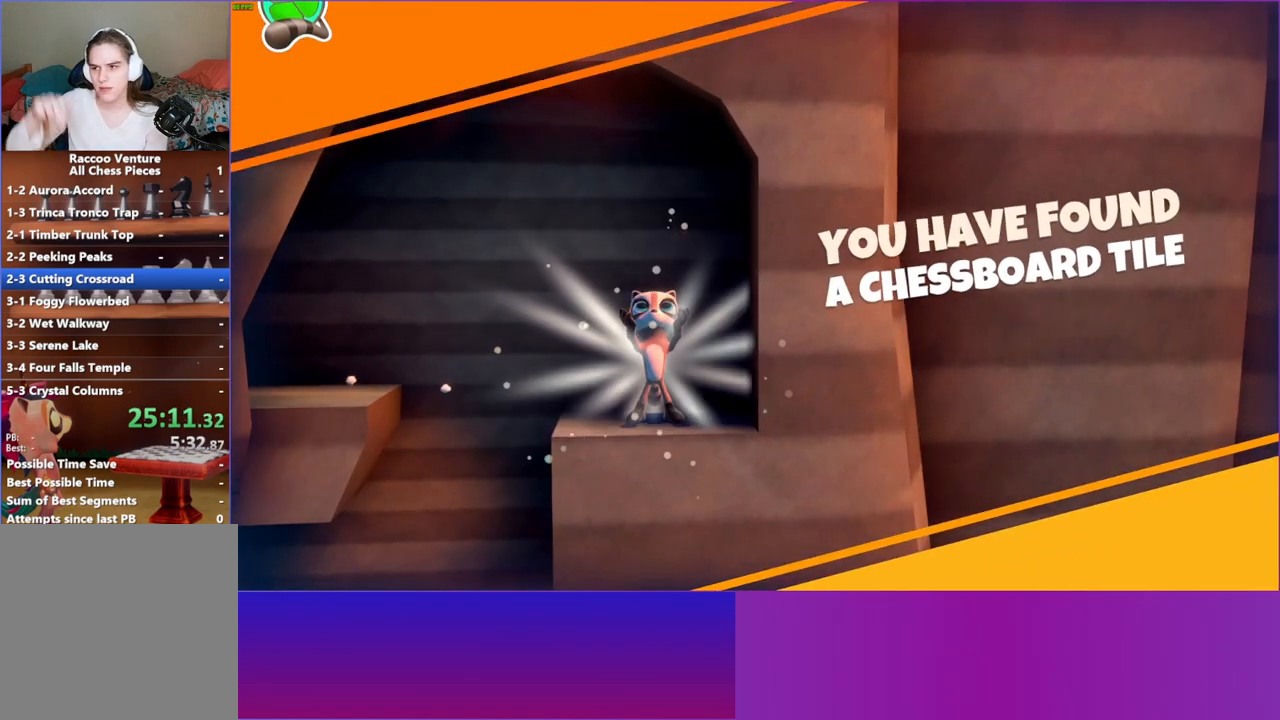
{"buttons": [], "left_stick": "center", "right_stick": "center", "events": []}
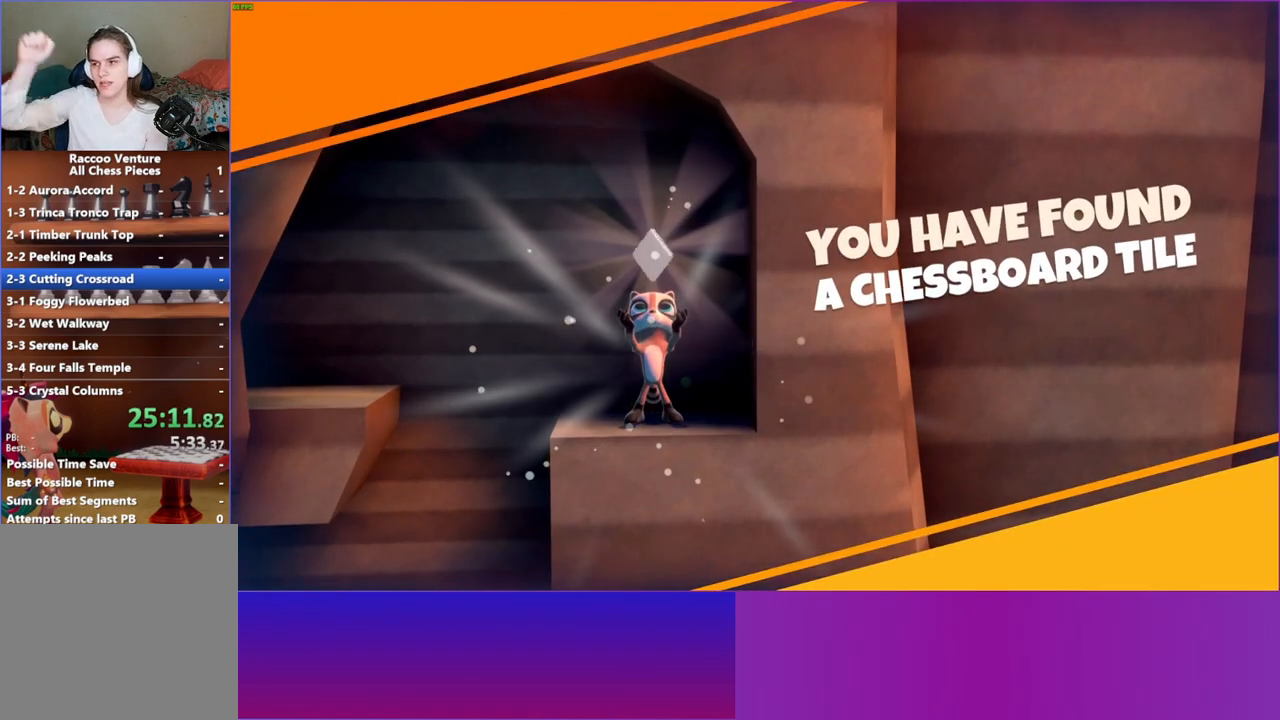
{"buttons": [], "left_stick": "center", "right_stick": "center", "events": []}
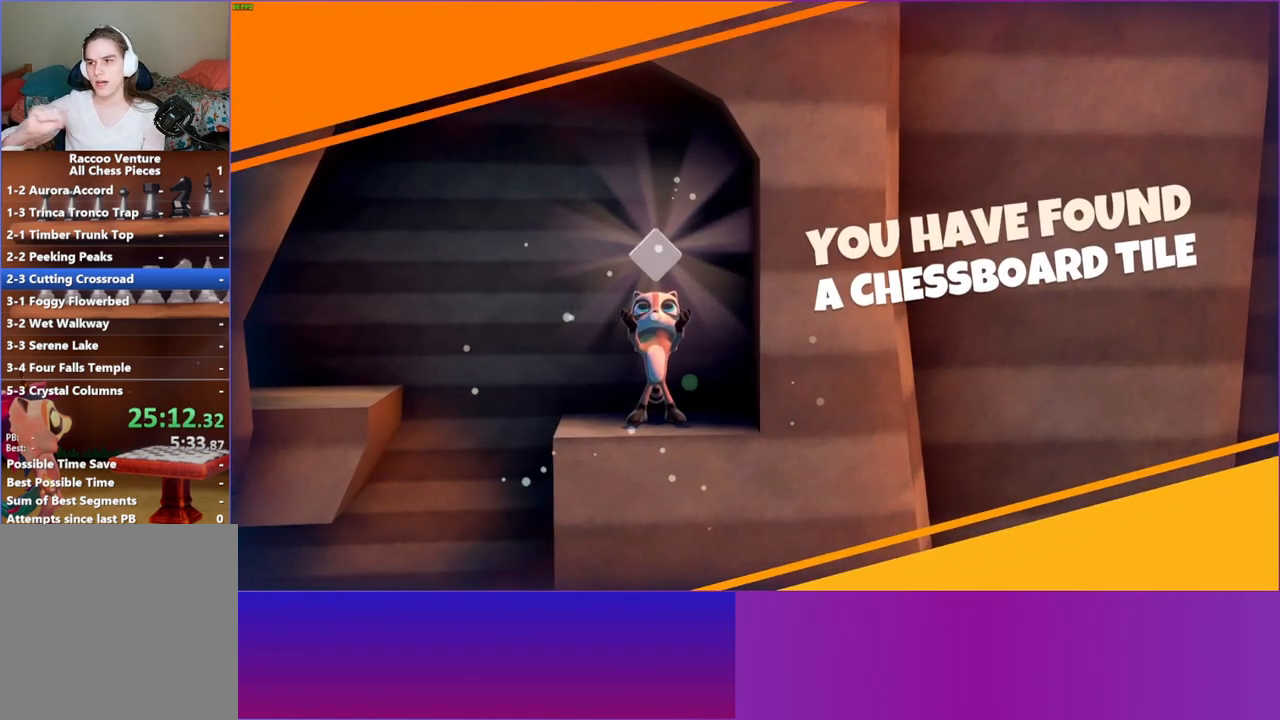
{"buttons": [], "left_stick": "center", "right_stick": "center", "events": []}
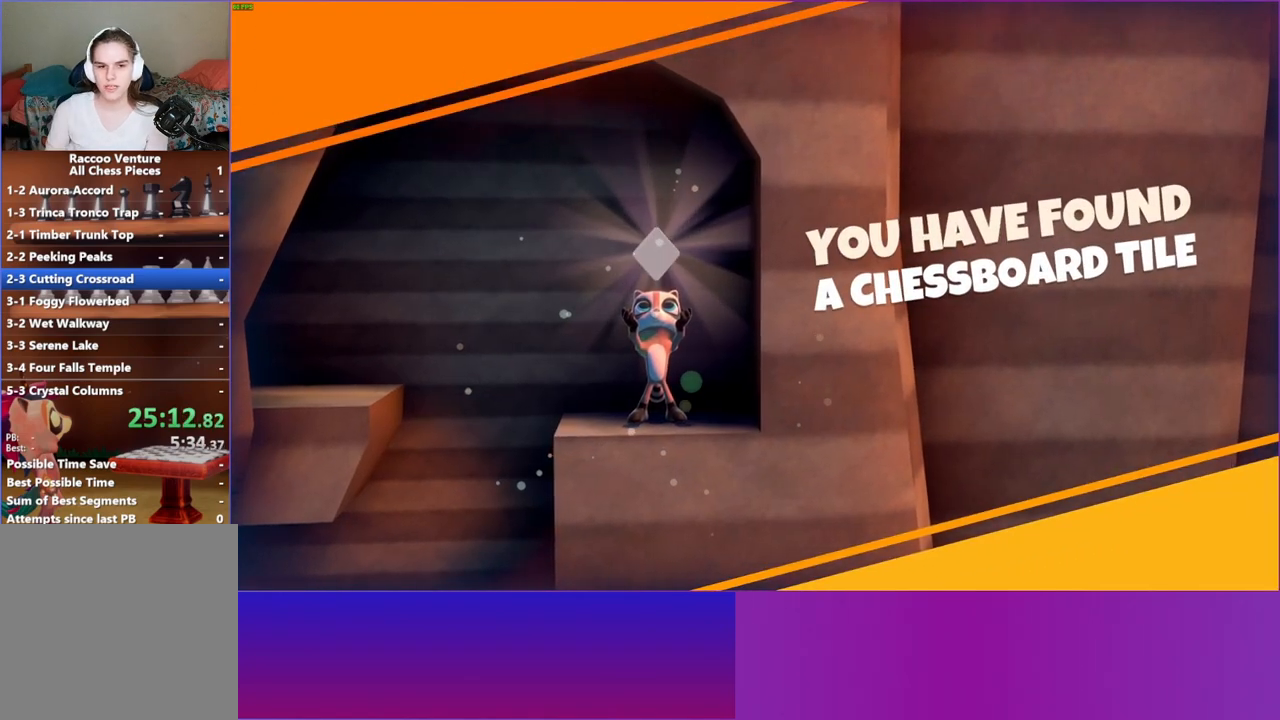
{"buttons": [], "left_stick": "center", "right_stick": "center", "events": [[217, "left_stick", "down"], [300, "left_stick", "center"]]}
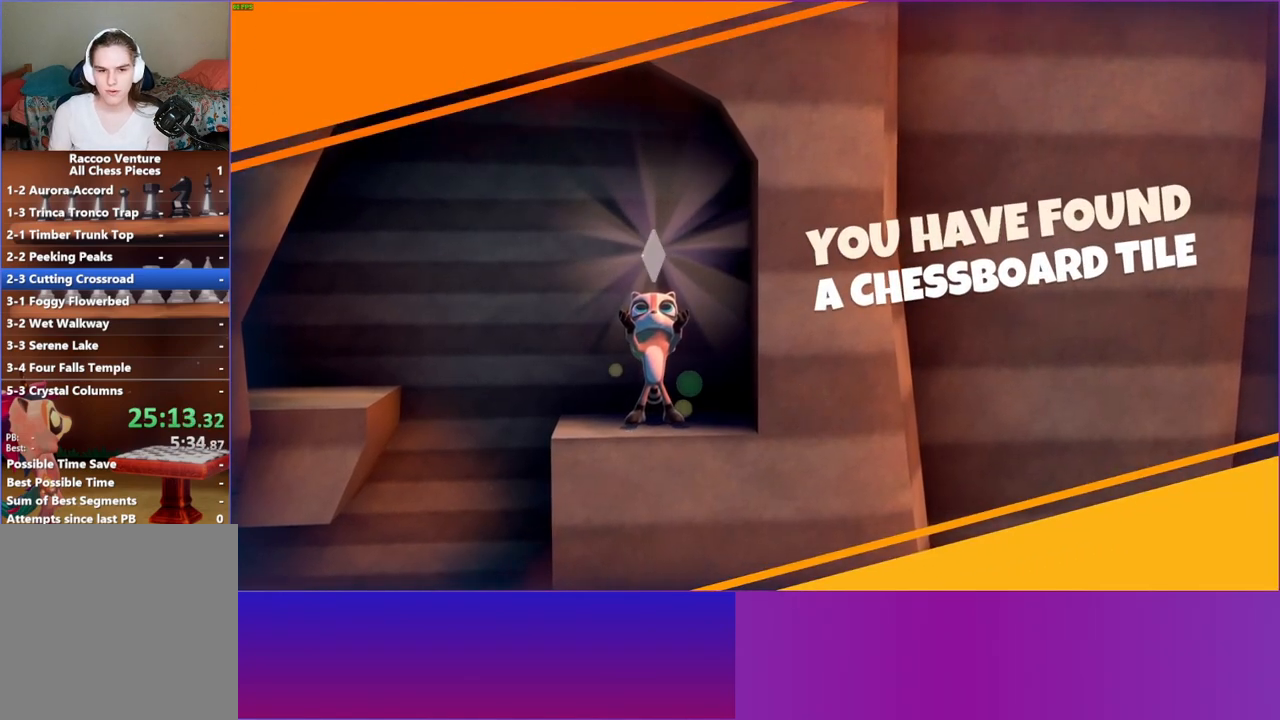
{"buttons": [], "left_stick": "down", "right_stick": "center", "events": [[17, "left_stick", "down"]]}
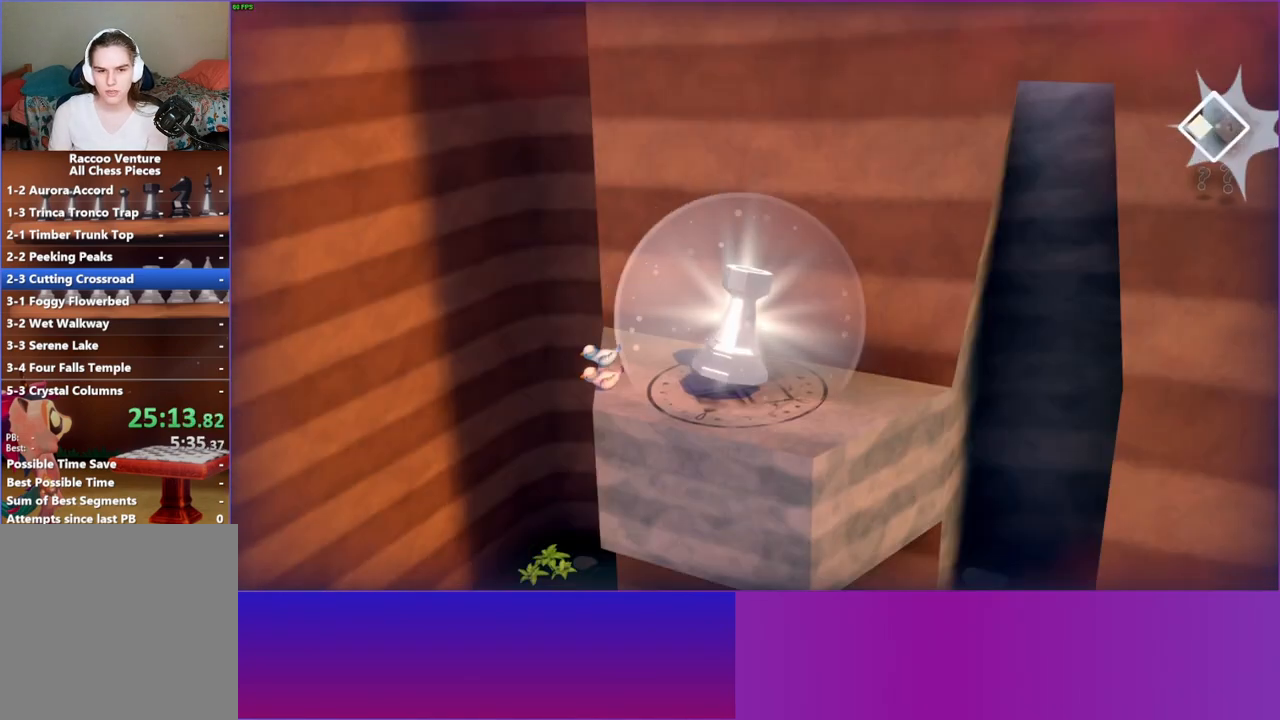
{"buttons": [], "left_stick": "center", "right_stick": "center", "events": [[317, "left_stick", "center"]]}
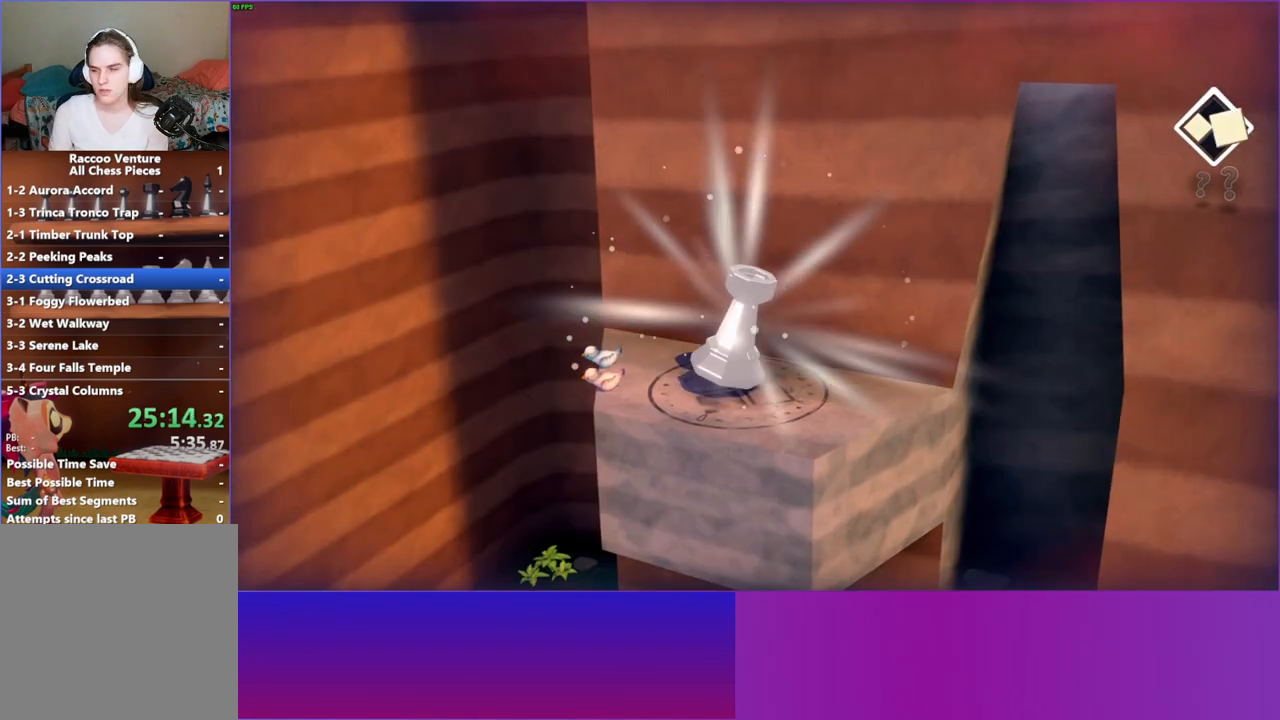
{"buttons": [], "left_stick": "center", "right_stick": "center", "events": []}
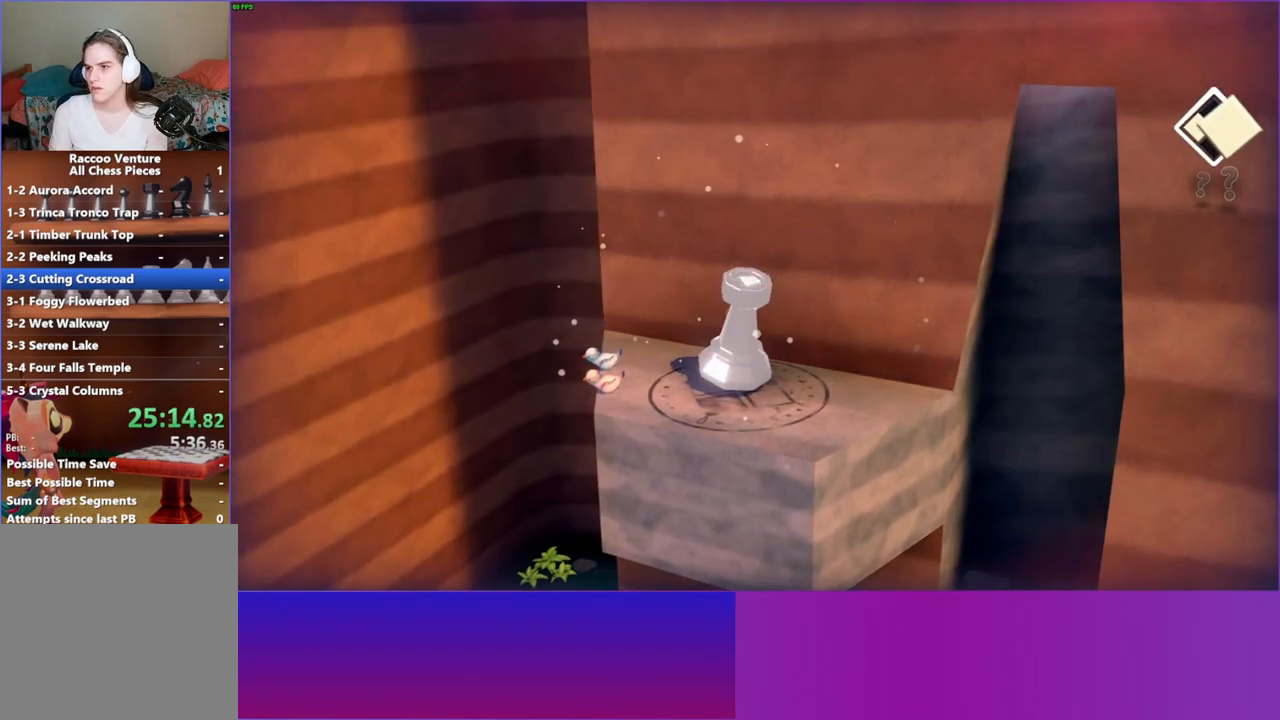
{"buttons": [], "left_stick": "center", "right_stick": "center", "events": []}
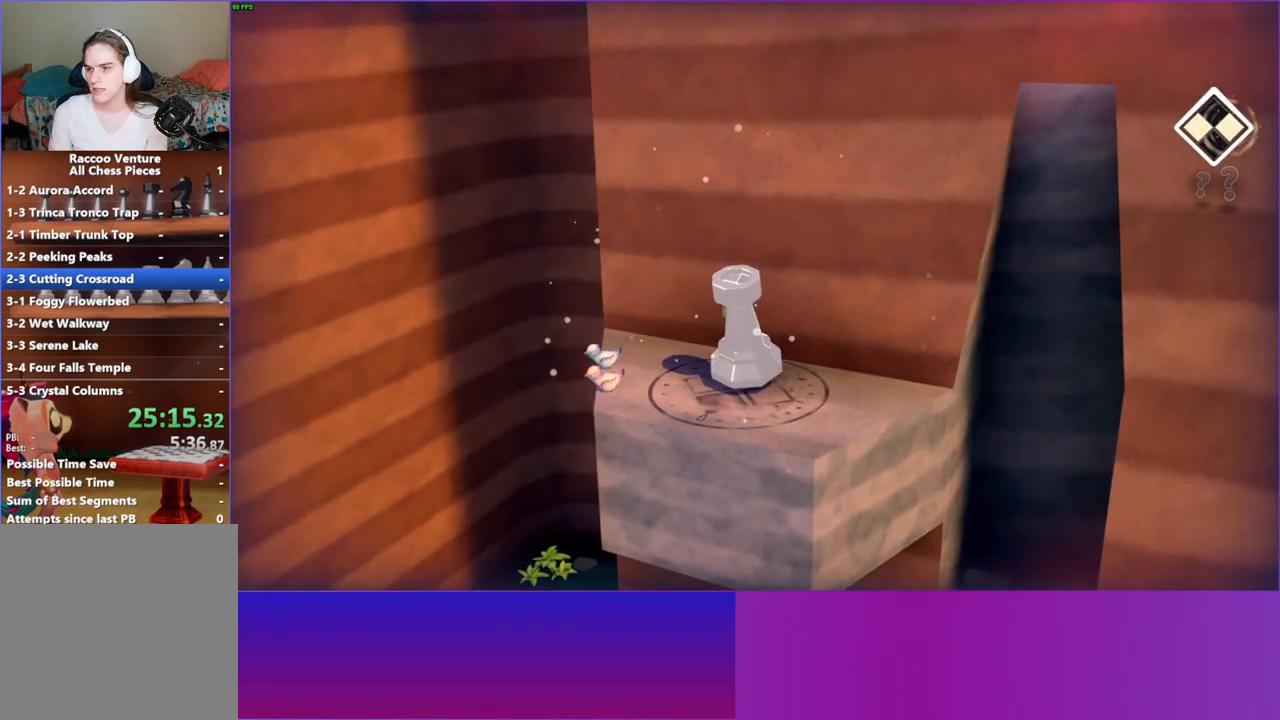
{"buttons": [], "left_stick": "center", "right_stick": "center", "events": [[50, "left_stick", "down"], [400, "left_stick", "center"]]}
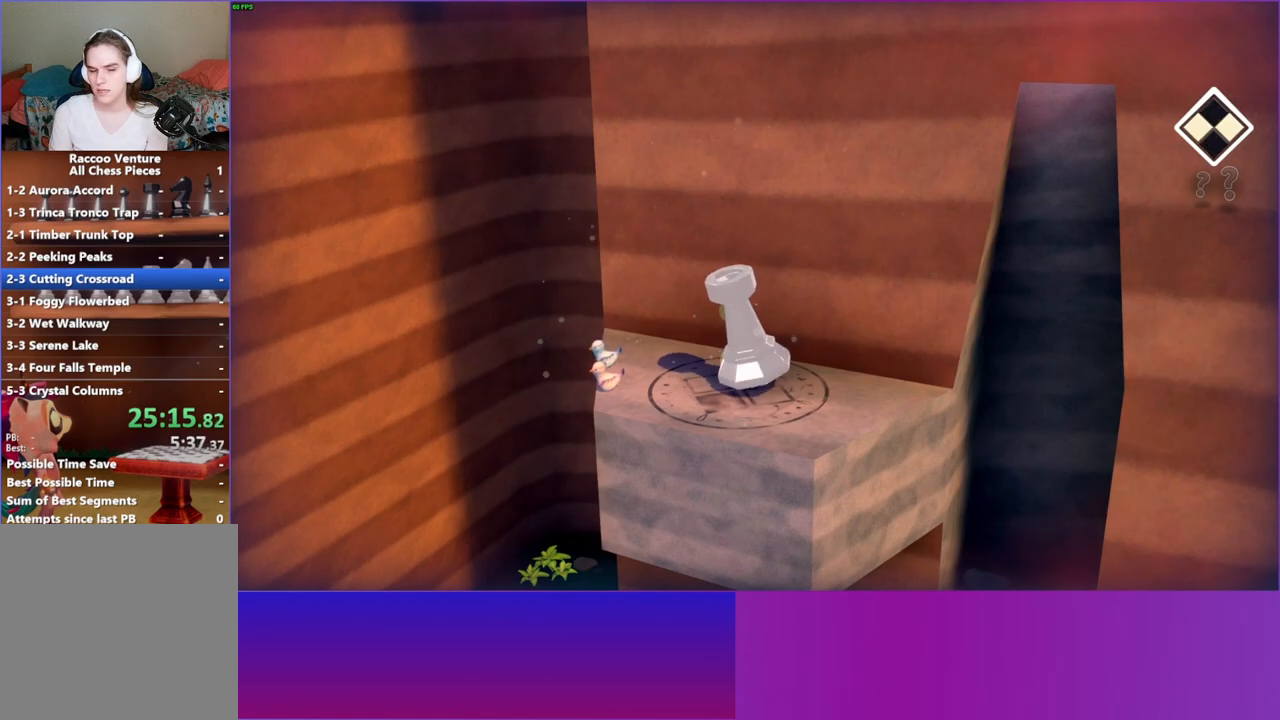
{"buttons": [], "left_stick": "center", "right_stick": "center", "events": []}
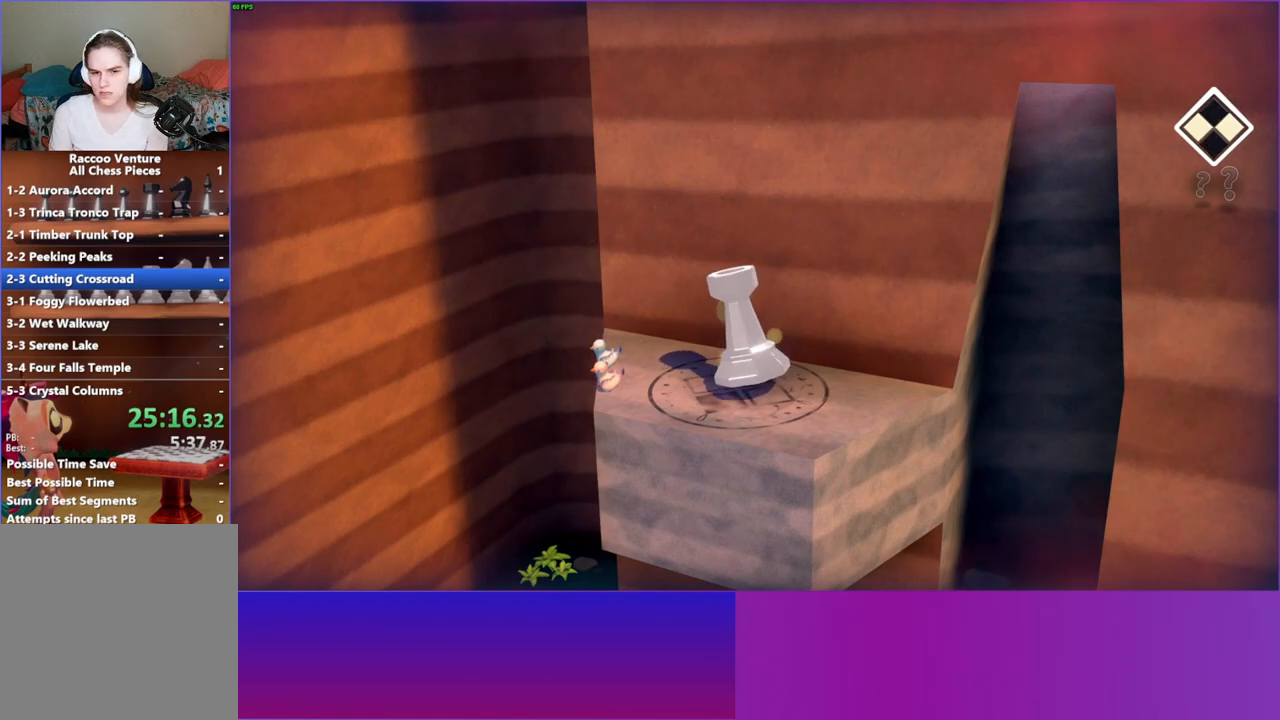
{"buttons": [], "left_stick": "center", "right_stick": "center", "events": []}
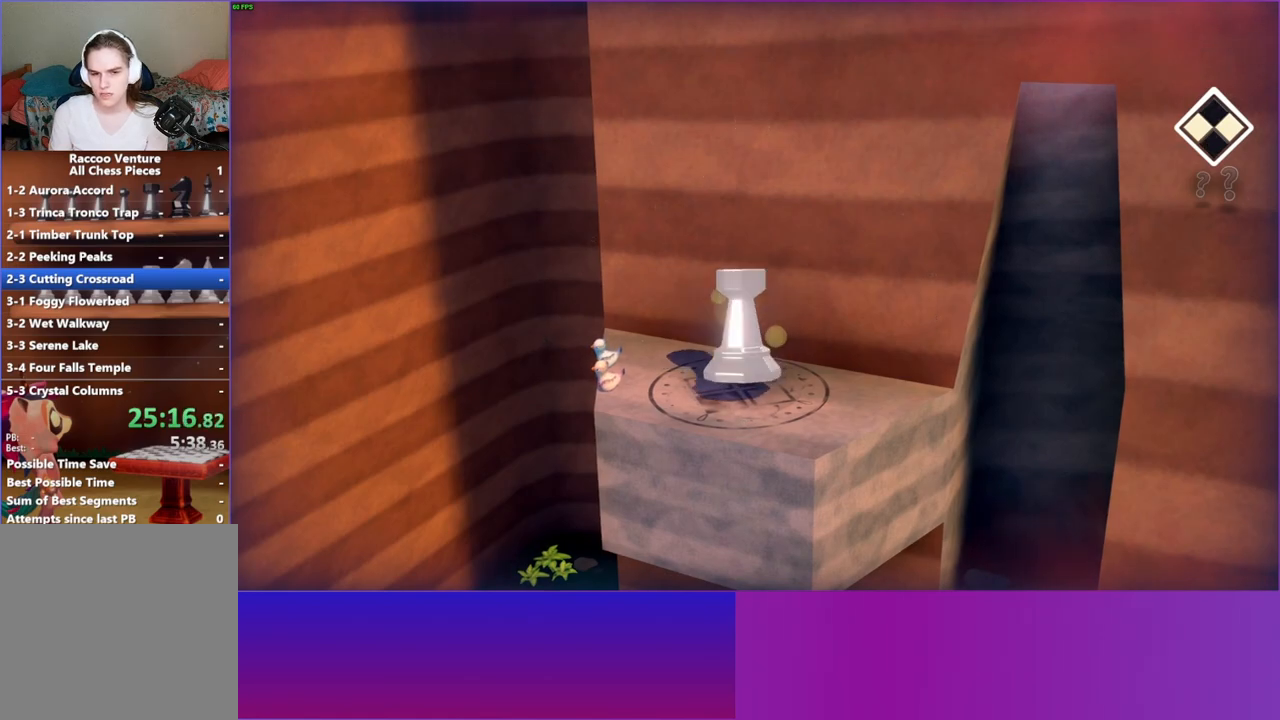
{"buttons": [], "left_stick": "center", "right_stick": "center", "events": []}
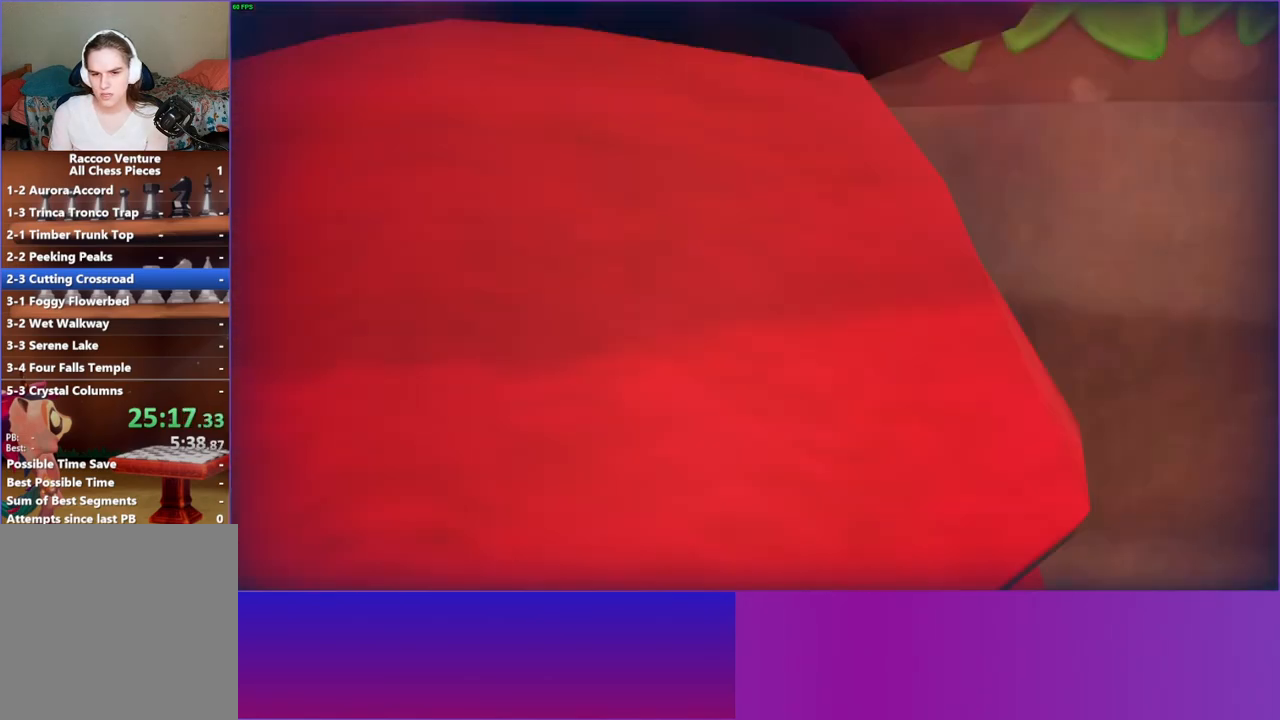
{"buttons": [], "left_stick": "down", "right_stick": "center", "events": [[250, "left_stick", "down"]]}
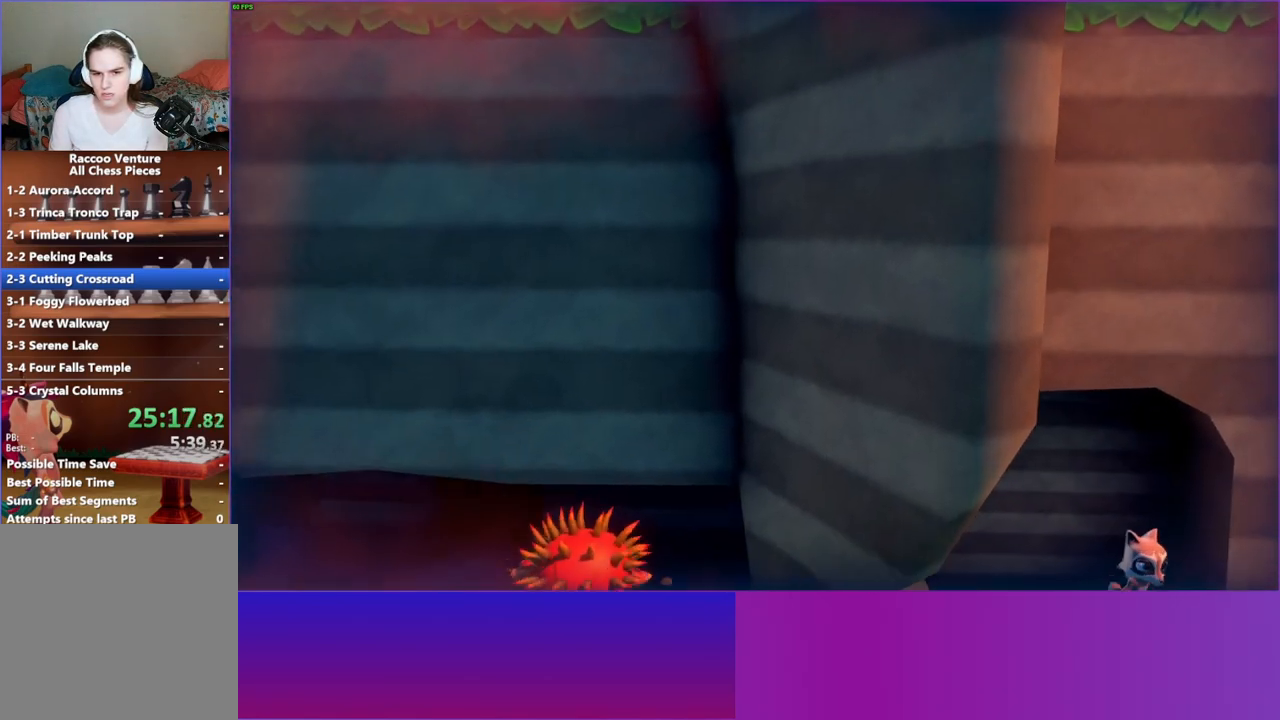
{"buttons": [], "left_stick": "down", "right_stick": "center", "events": []}
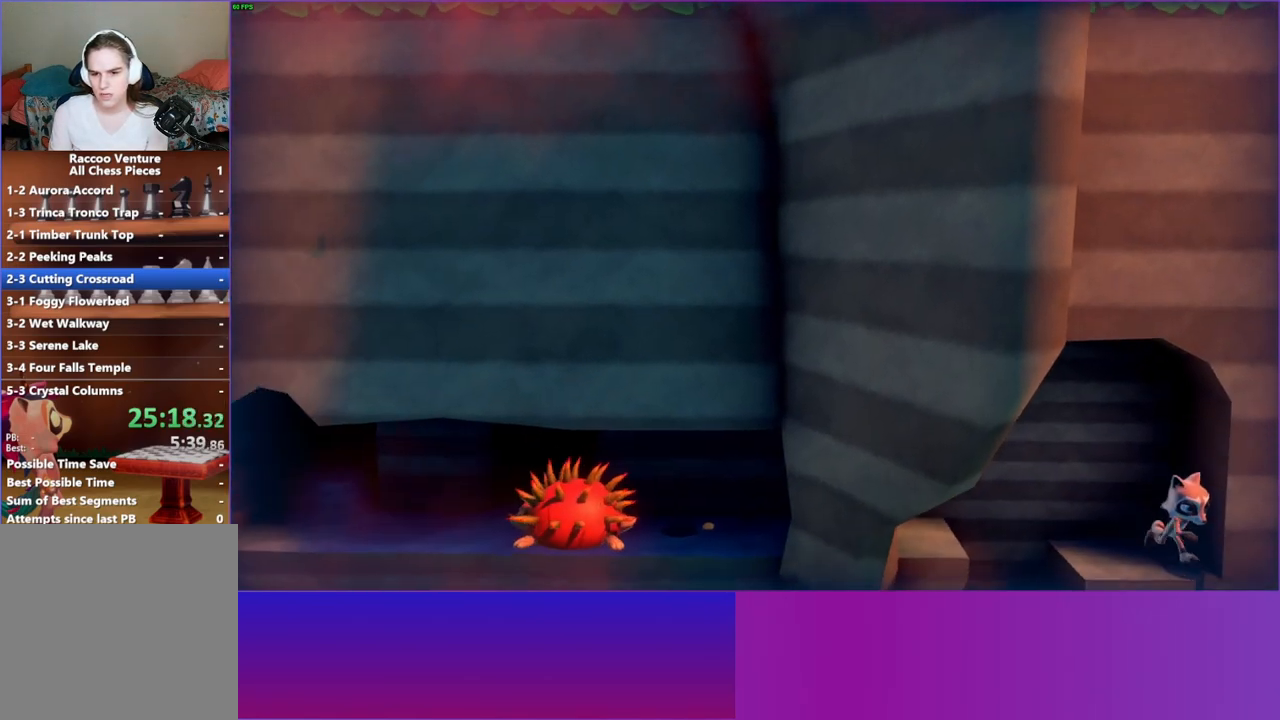
{"buttons": [], "left_stick": "left", "right_stick": "center", "events": [[67, "left_stick", "down-left"], [317, "left_stick", "left"]]}
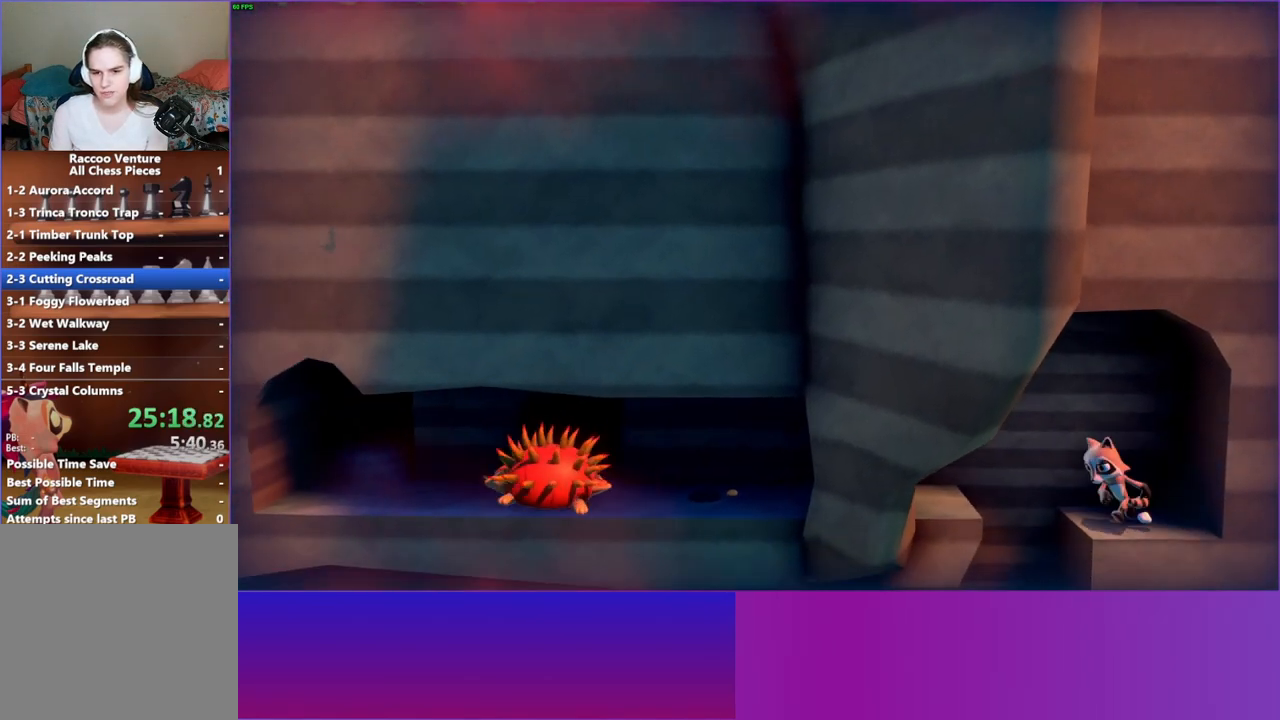
{"buttons": [], "left_stick": "left", "right_stick": "center", "events": [[67, "A", "down"], [217, "A", "up"]]}
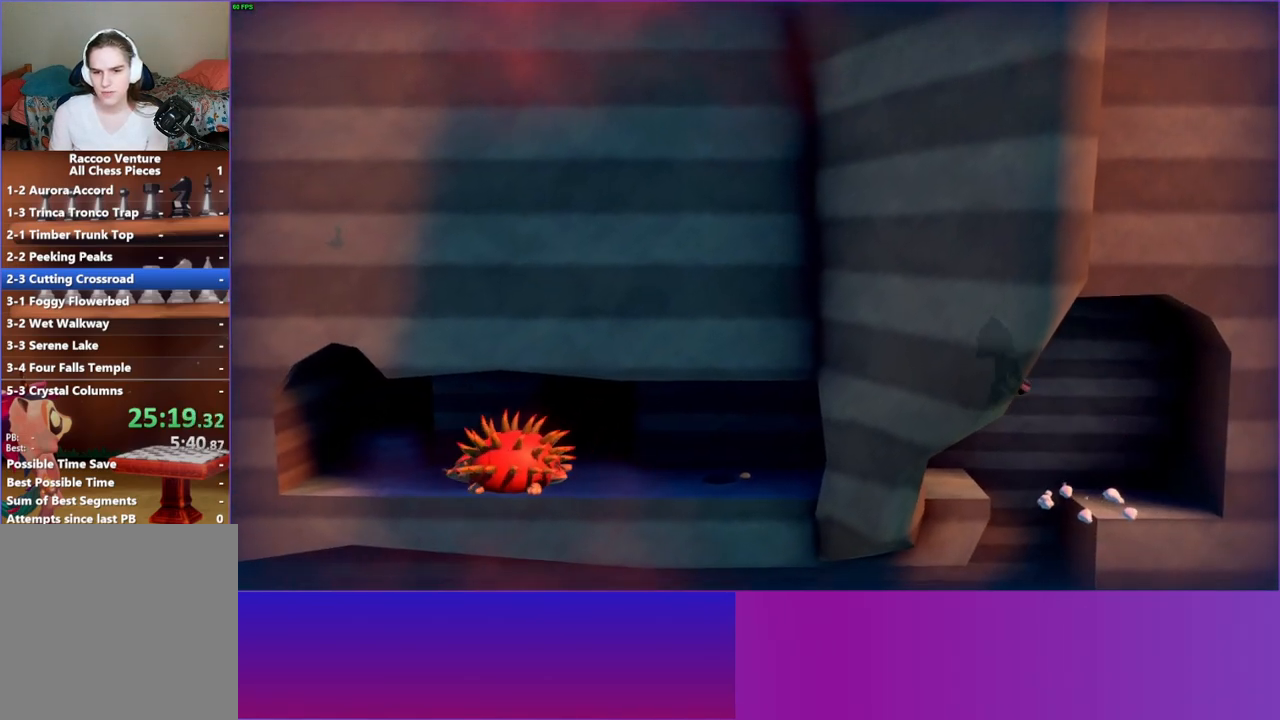
{"buttons": [], "left_stick": "left", "right_stick": "center", "events": [[117, "Y", "down"], [267, "Y", "up"]]}
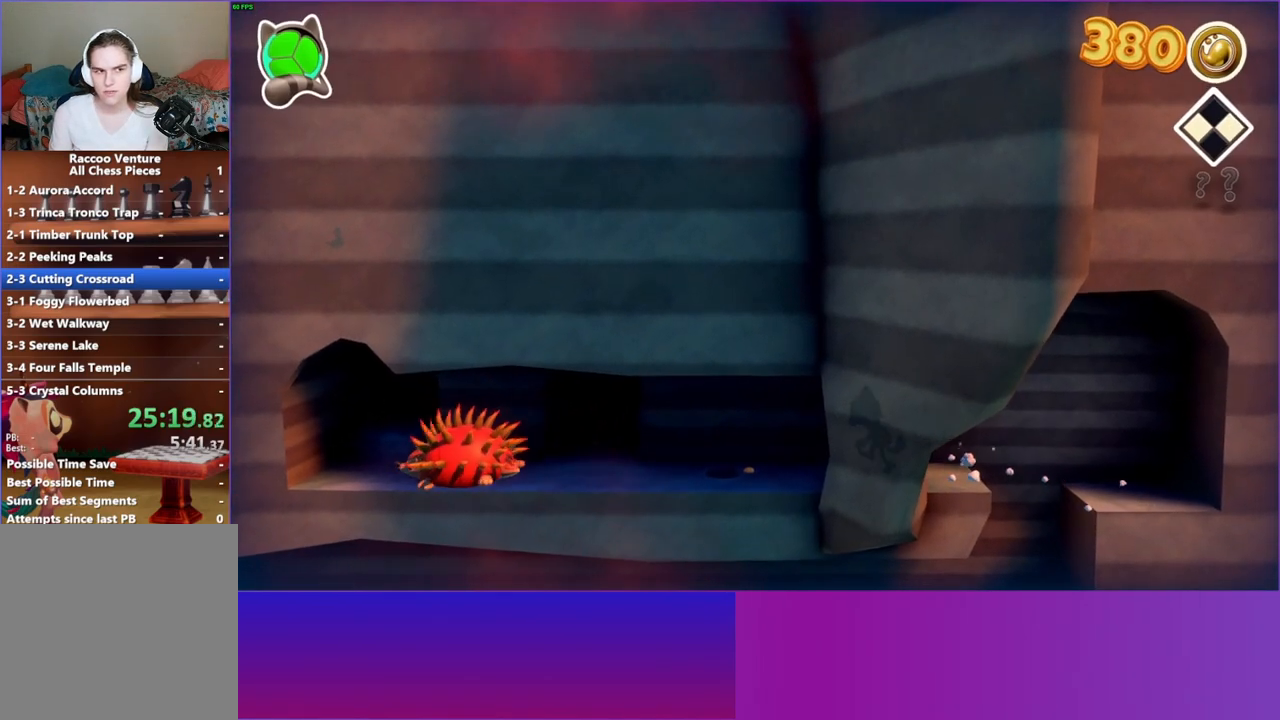
{"buttons": [], "left_stick": "left", "right_stick": "center", "events": []}
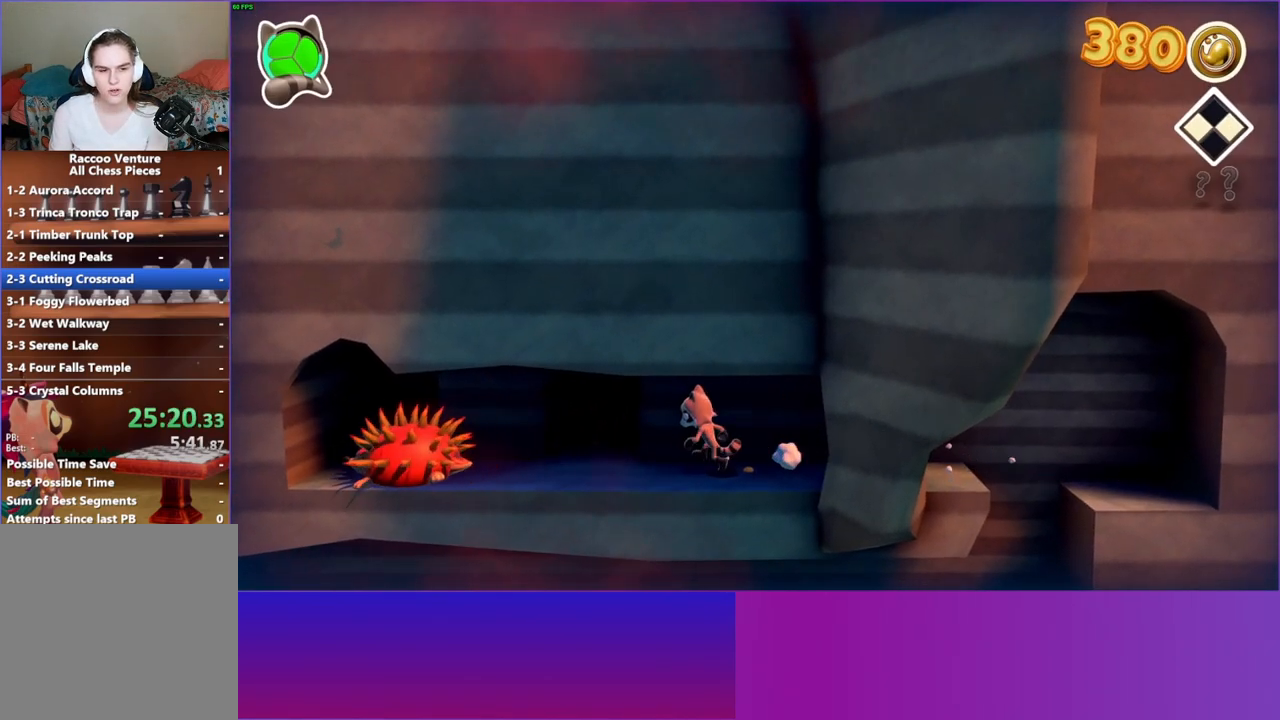
{"buttons": [], "left_stick": "left", "right_stick": "center", "events": []}
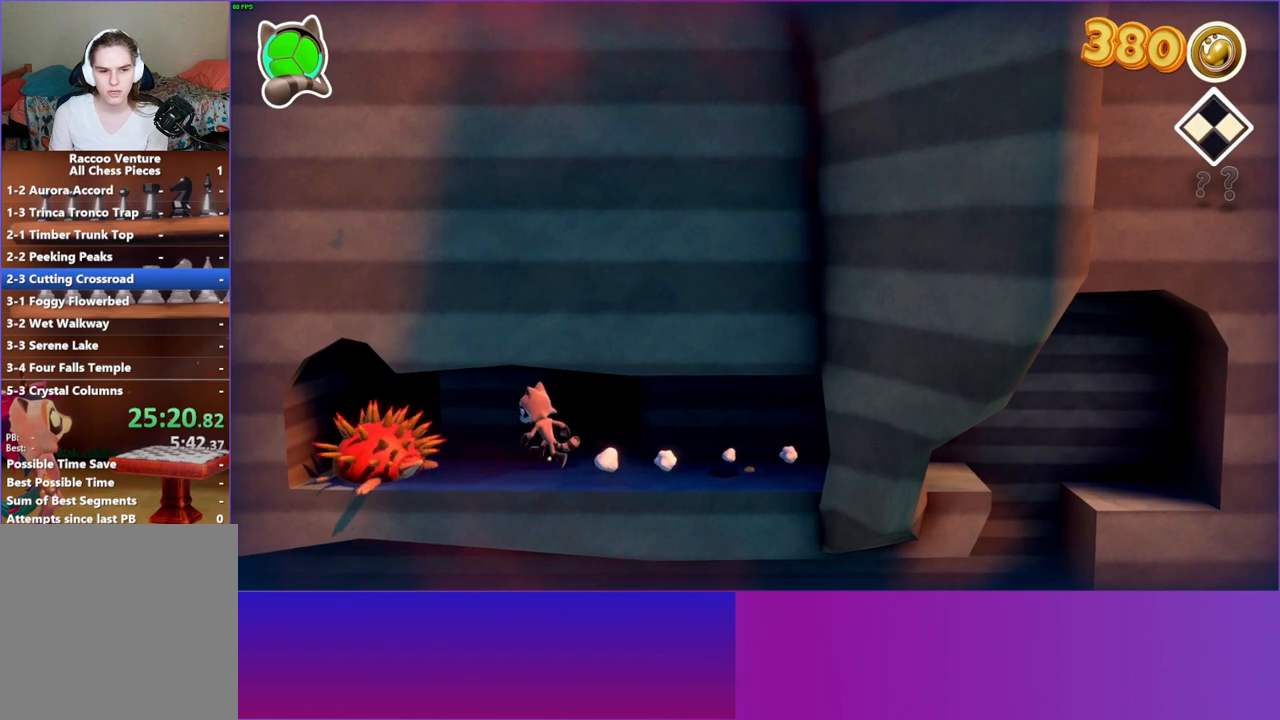
{"buttons": ["A"], "left_stick": "up-left", "right_stick": "center", "events": [[117, "A", "down"], [317, "left_stick", "up-left"]]}
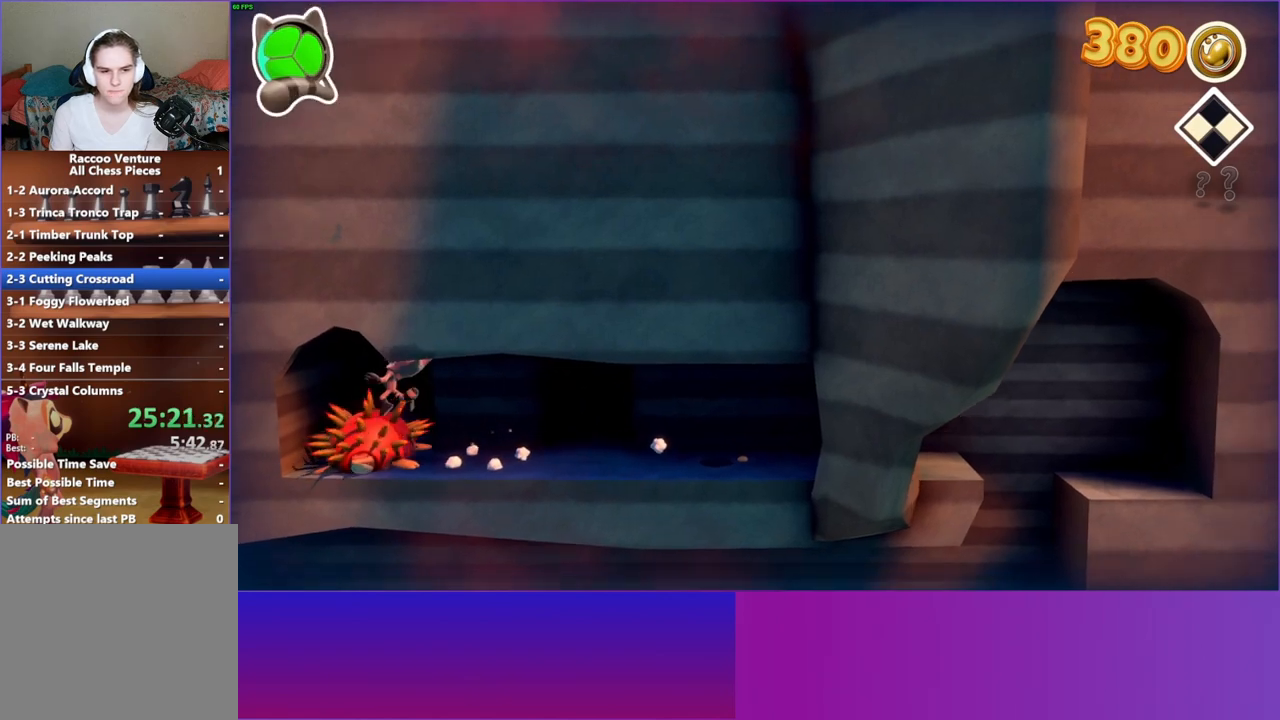
{"buttons": [], "left_stick": "up-left", "right_stick": "center", "events": [[250, "A", "up"]]}
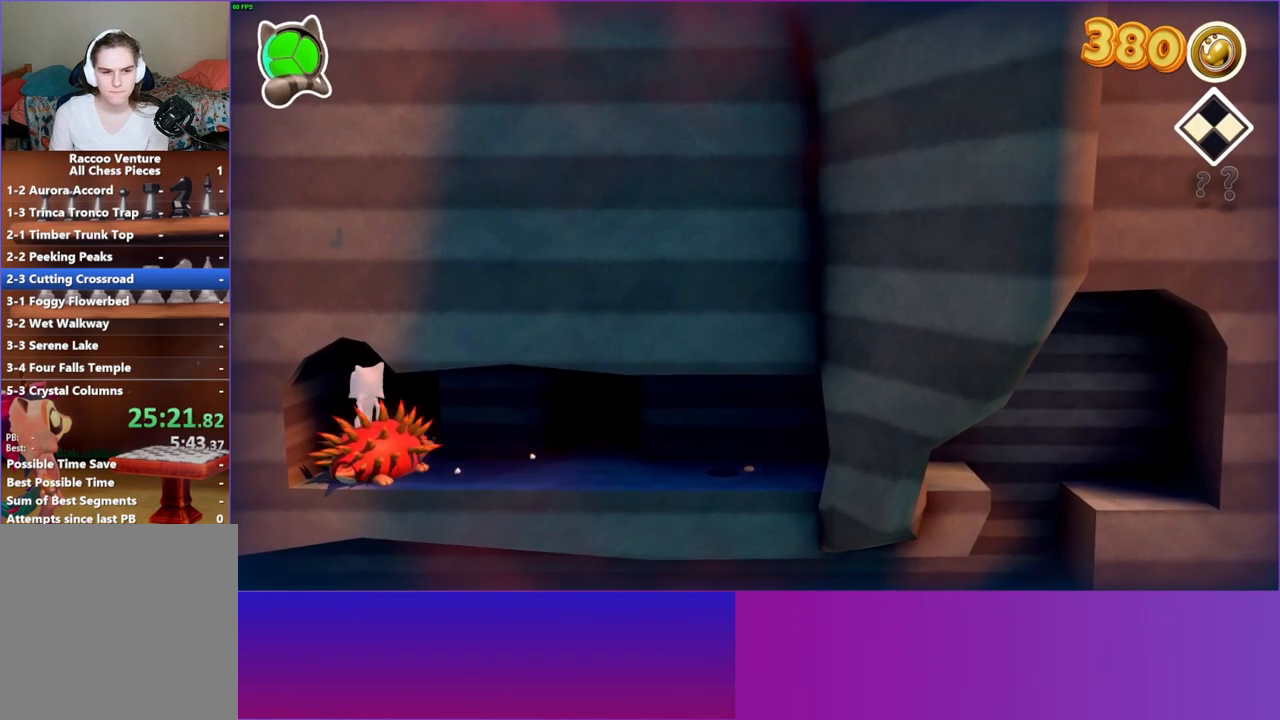
{"buttons": ["A"], "left_stick": "left", "right_stick": "center", "events": [[133, "left_stick", "up"], [283, "left_stick", "left"], [433, "A", "down"]]}
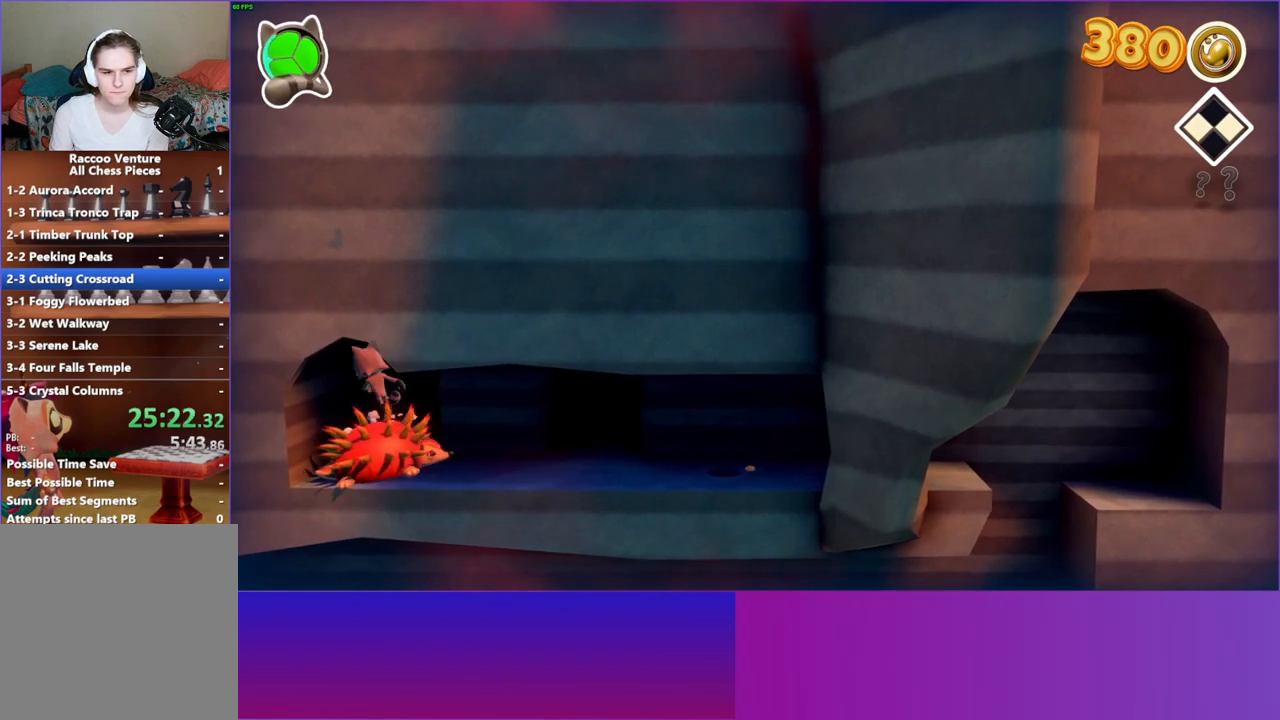
{"buttons": [], "left_stick": "left", "right_stick": "center", "events": [[333, "A", "up"]]}
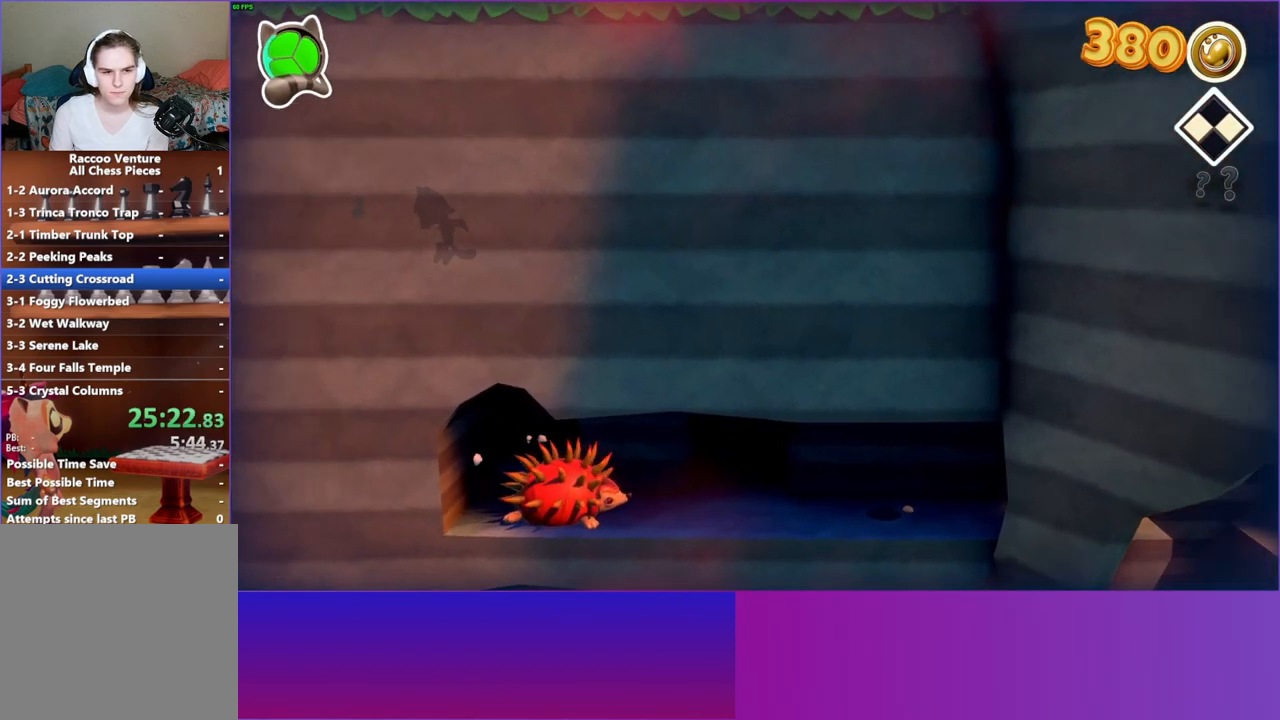
{"buttons": [], "left_stick": "left", "right_stick": "center", "events": []}
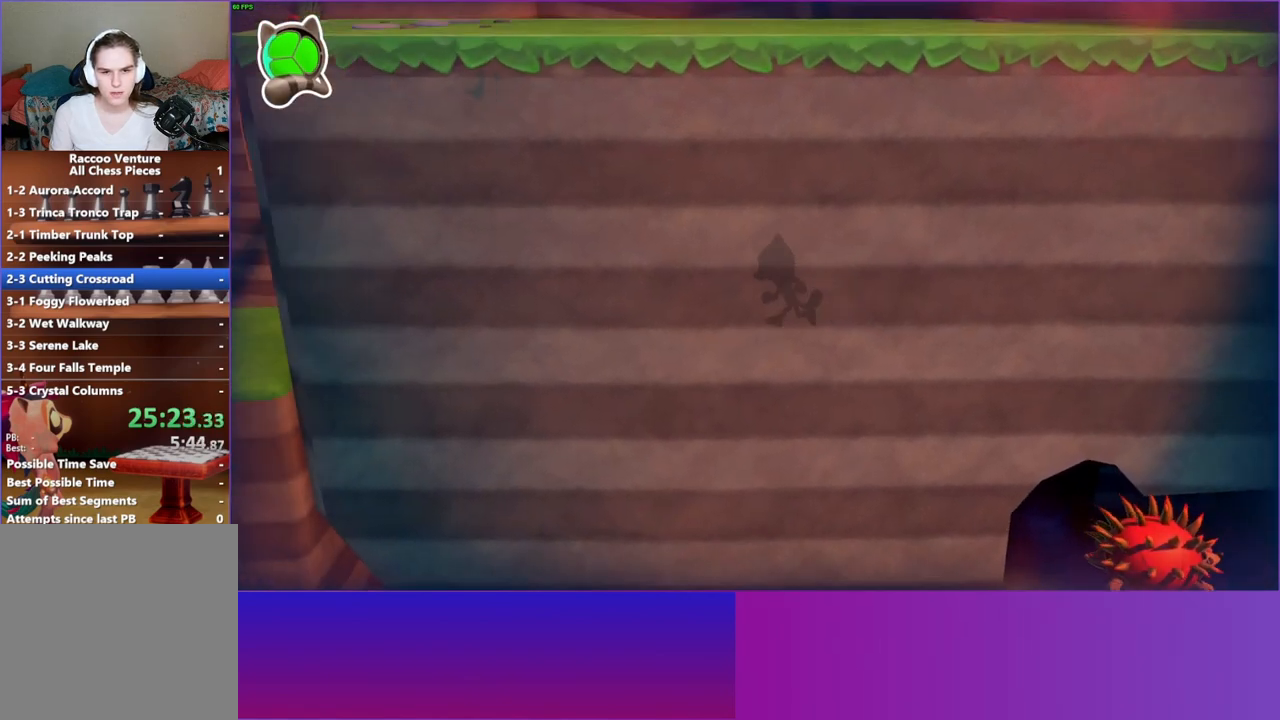
{"buttons": [], "left_stick": "left", "right_stick": "center", "events": []}
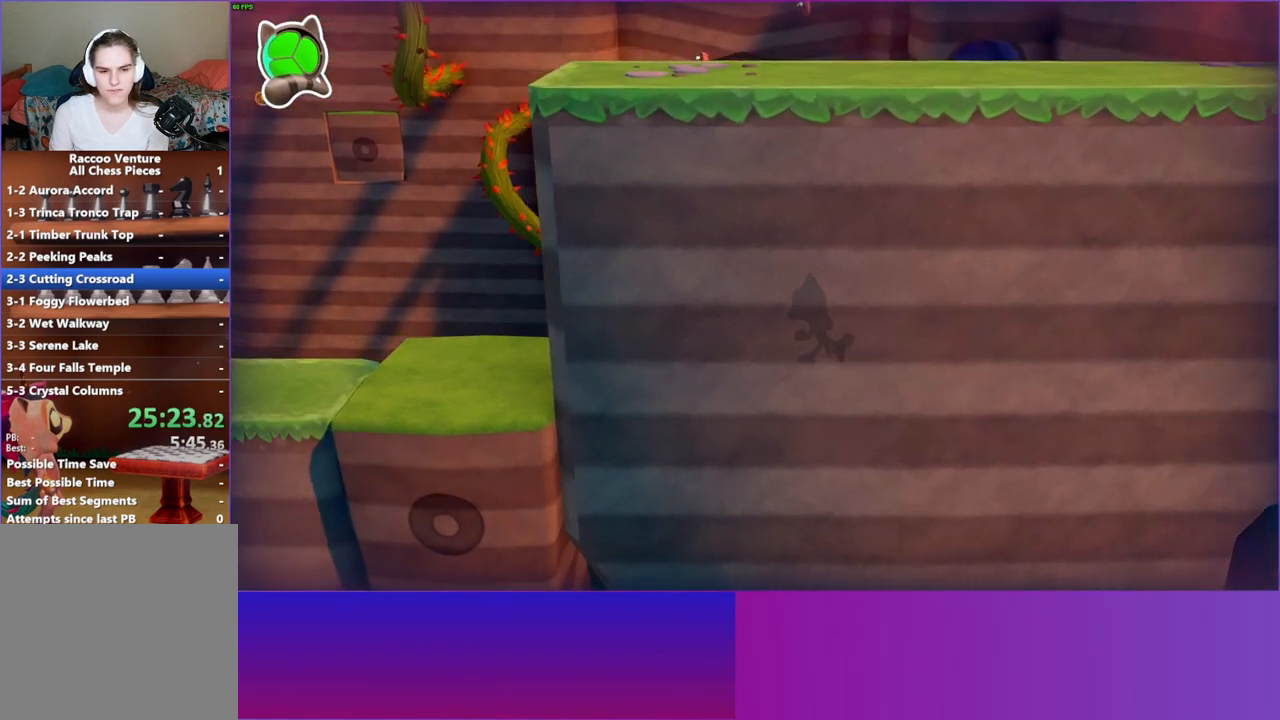
{"buttons": [], "left_stick": "left", "right_stick": "center", "events": []}
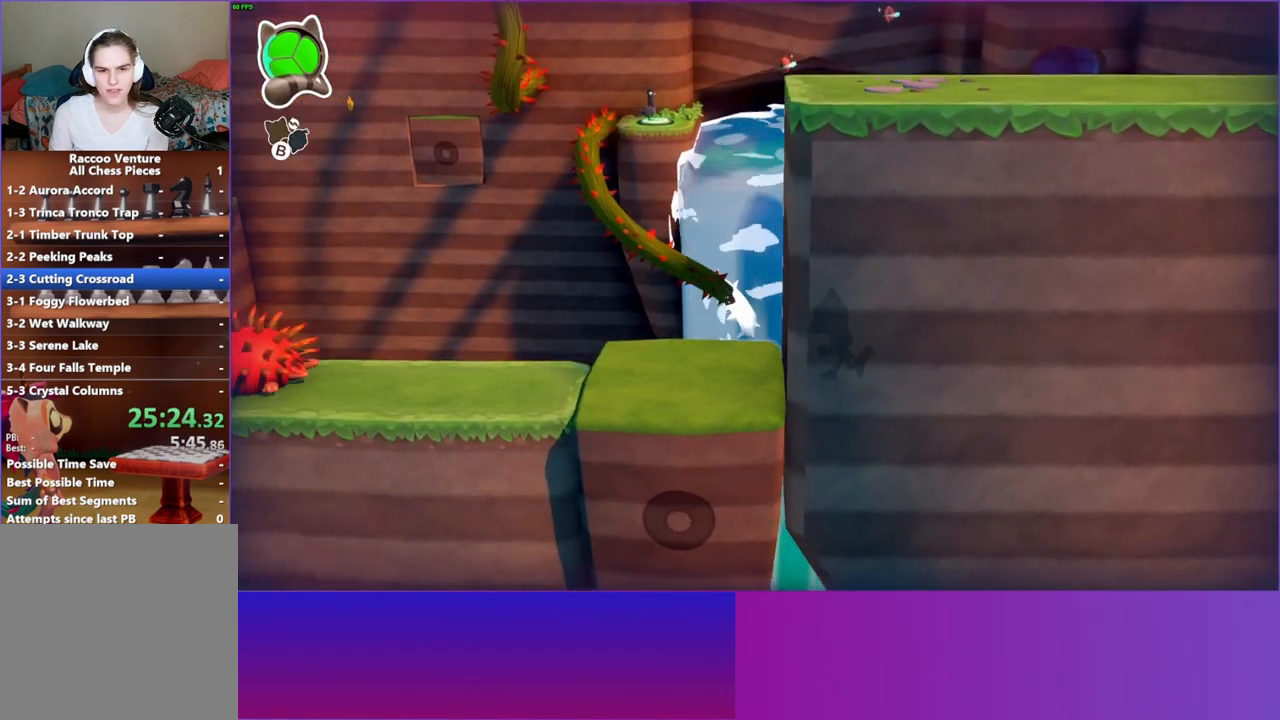
{"buttons": [], "left_stick": "center", "right_stick": "center", "events": [[133, "left_stick", "center"], [217, "A", "down"], [317, "A", "up"], [417, "B", "down"], [500, "B", "up"]]}